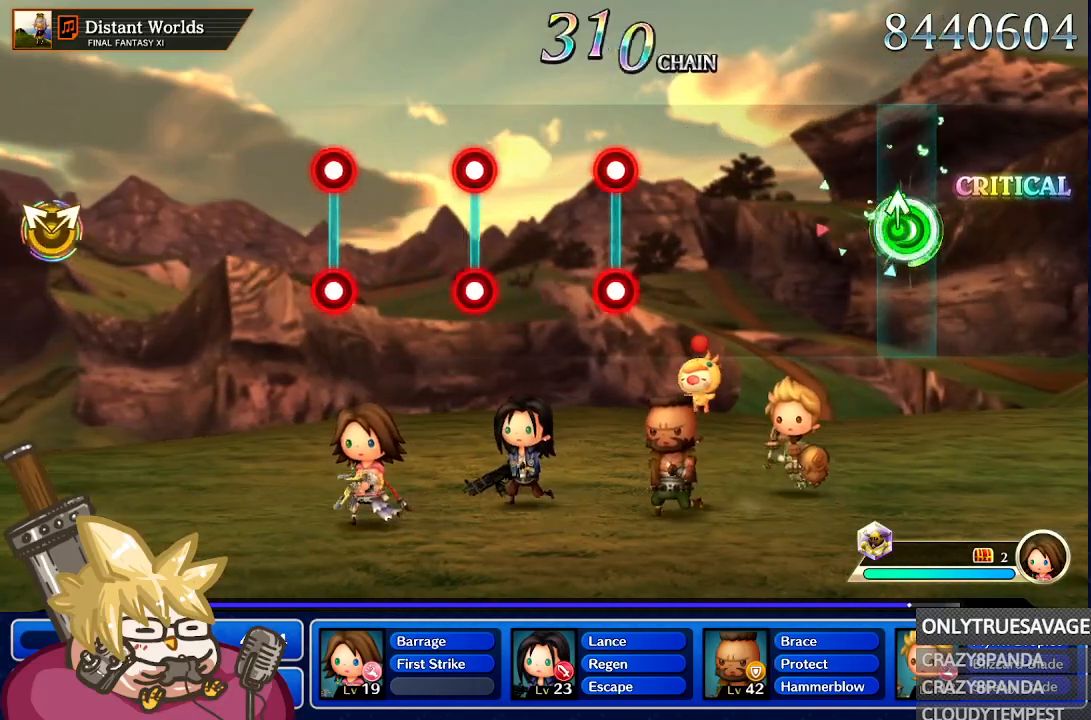
Gameplay with a controller (Nintendo layout); each line is a JSON object with the inputs held at the frame after it (dt_ms = milliseconds from this image to that frame). "events" lists button and stick changes between this image and that frame as [ms after this image, input, new state], when the widget could be followed in between. Not read: L3 R3 SELECT START.
{"dt_ms": 500, "buttons": [], "left_stick": "center", "right_stick": "center", "events": [[133, "A", "up"]]}
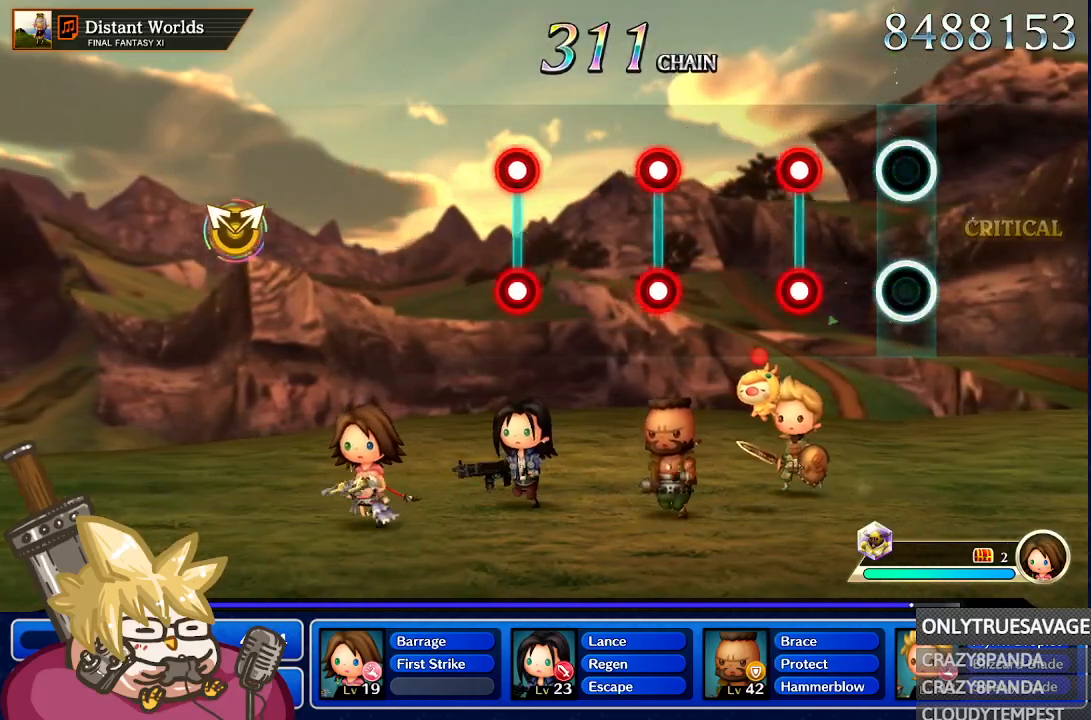
{"dt_ms": 500, "buttons": [], "left_stick": "center", "right_stick": "center", "events": [[283, "A", "down"], [283, "L1", "down"], [417, "L1", "up"], [433, "A", "up"]]}
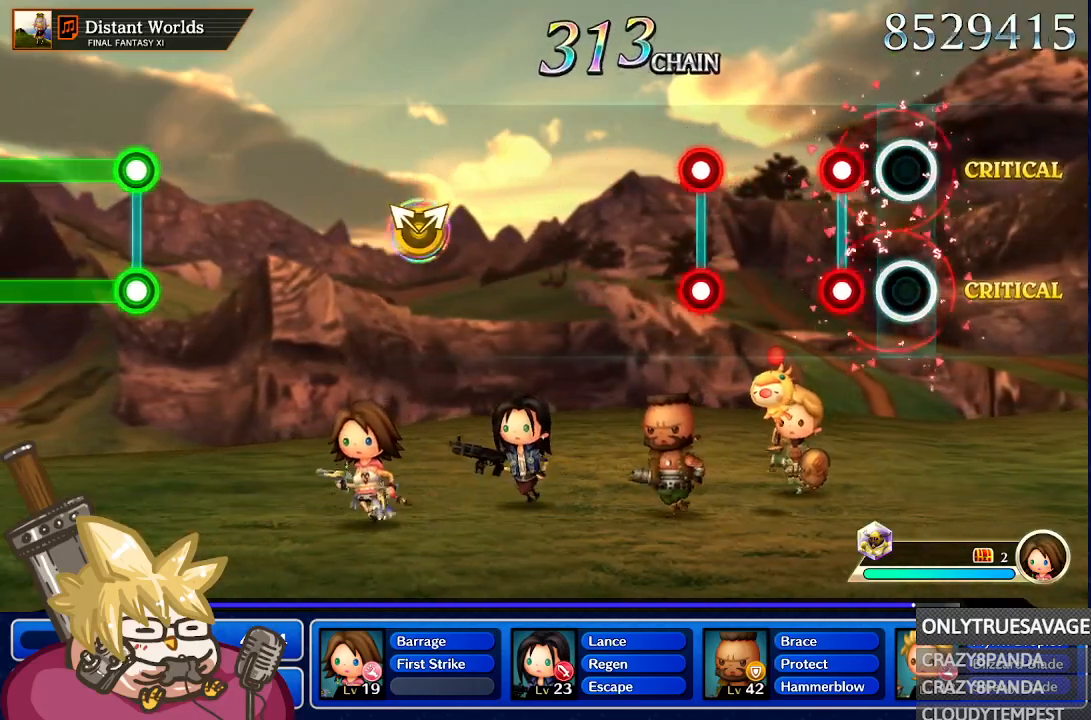
{"dt_ms": 500, "buttons": [], "left_stick": "center", "right_stick": "center", "events": [[217, "A", "down"], [217, "L1", "down"], [333, "A", "up"], [333, "L1", "up"]]}
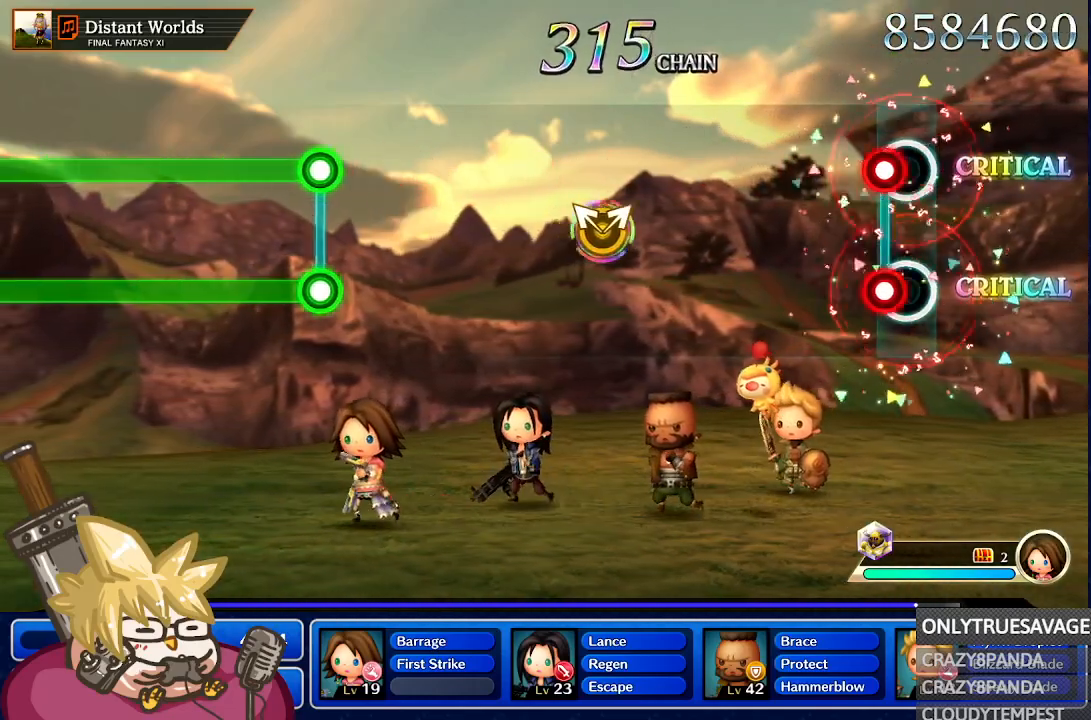
{"dt_ms": 500, "buttons": [], "left_stick": "center", "right_stick": "center", "events": [[83, "A", "down"], [83, "L1", "down"], [183, "L1", "up"], [200, "A", "up"]]}
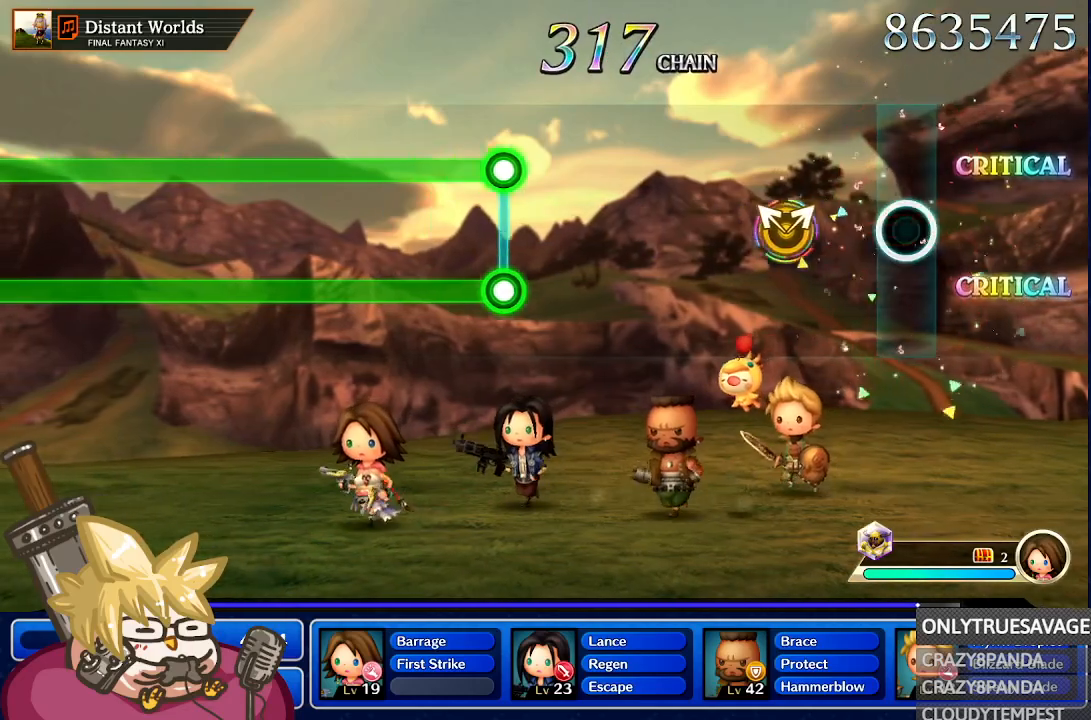
{"dt_ms": 1000, "buttons": [], "left_stick": "center", "right_stick": "center", "events": [[383, "left_stick", "up-left"], [383, "right_stick", "up-right"], [550, "right_stick", "center"], [567, "left_stick", "center"]]}
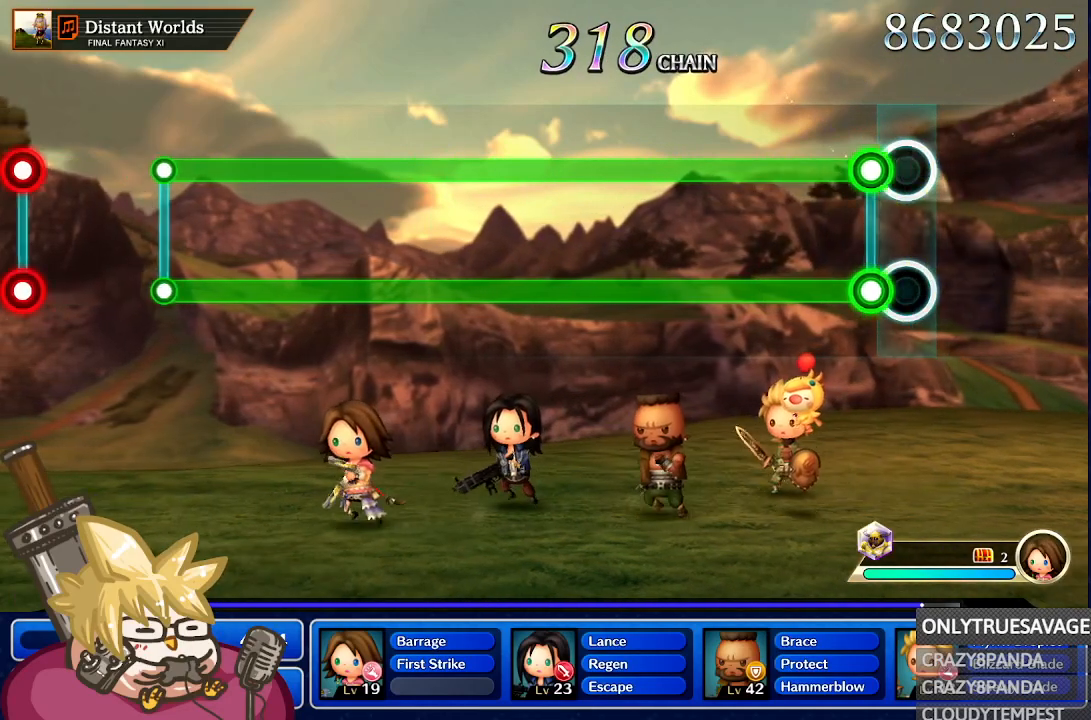
{"dt_ms": 500, "buttons": ["A", "L1"], "left_stick": "center", "right_stick": "center", "events": [[133, "L1", "down"], [167, "A", "down"]]}
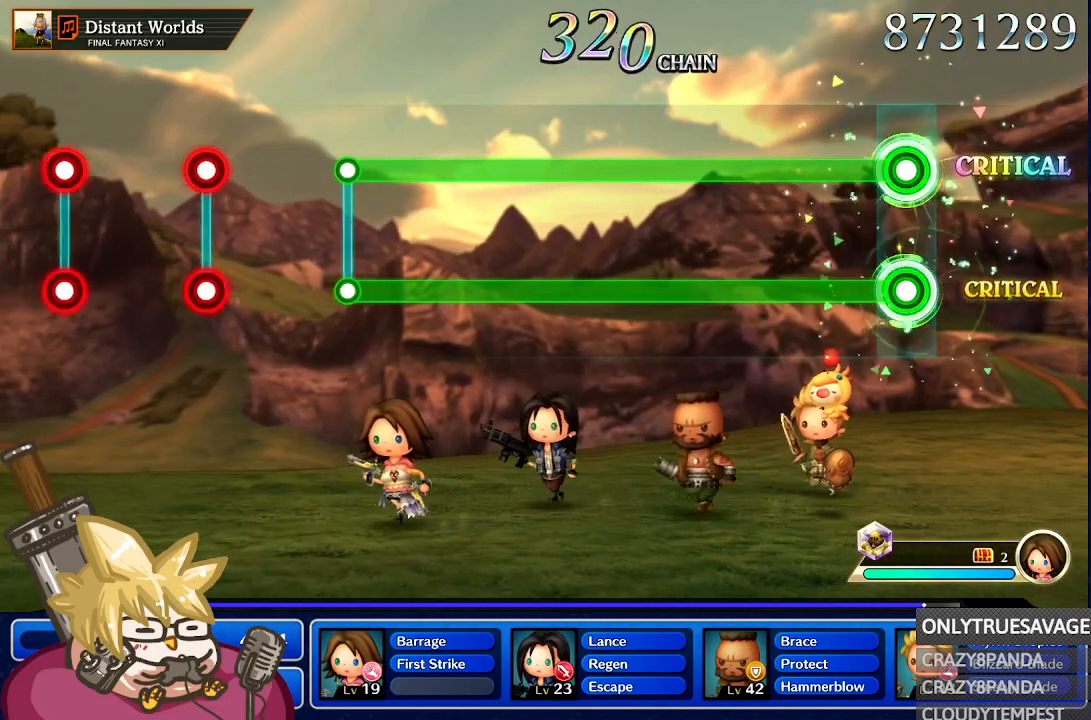
{"dt_ms": 500, "buttons": ["A", "L1"], "left_stick": "center", "right_stick": "center", "events": []}
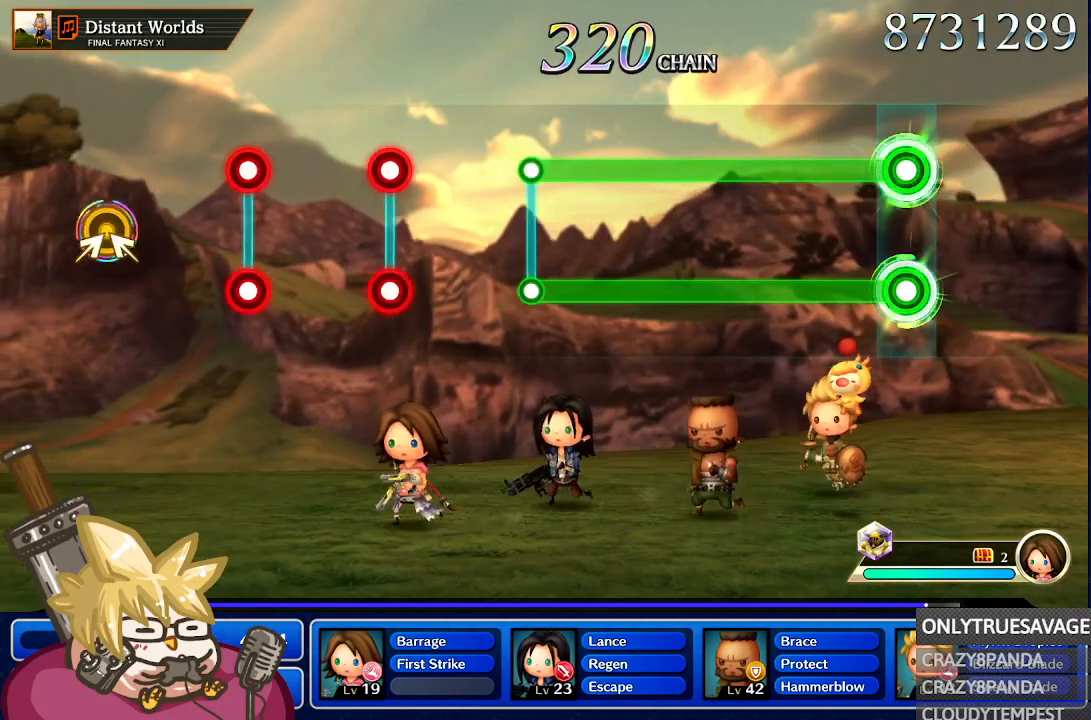
{"dt_ms": 500, "buttons": ["A", "L1"], "left_stick": "center", "right_stick": "center", "events": []}
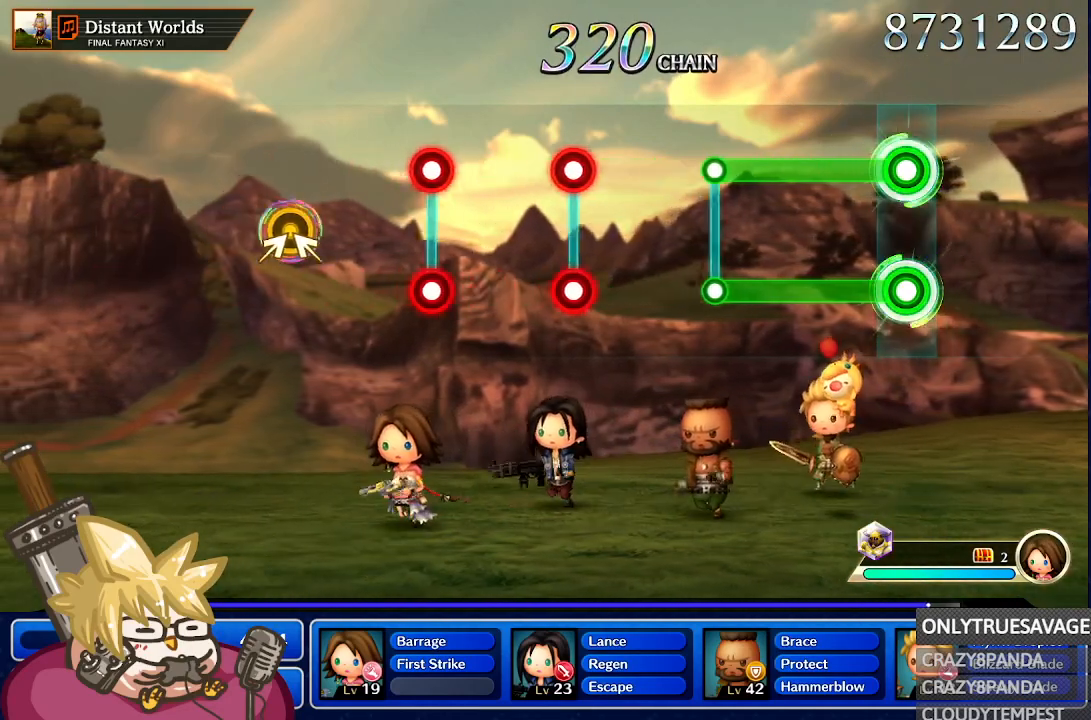
{"dt_ms": 500, "buttons": ["A", "L1"], "left_stick": "center", "right_stick": "center", "events": []}
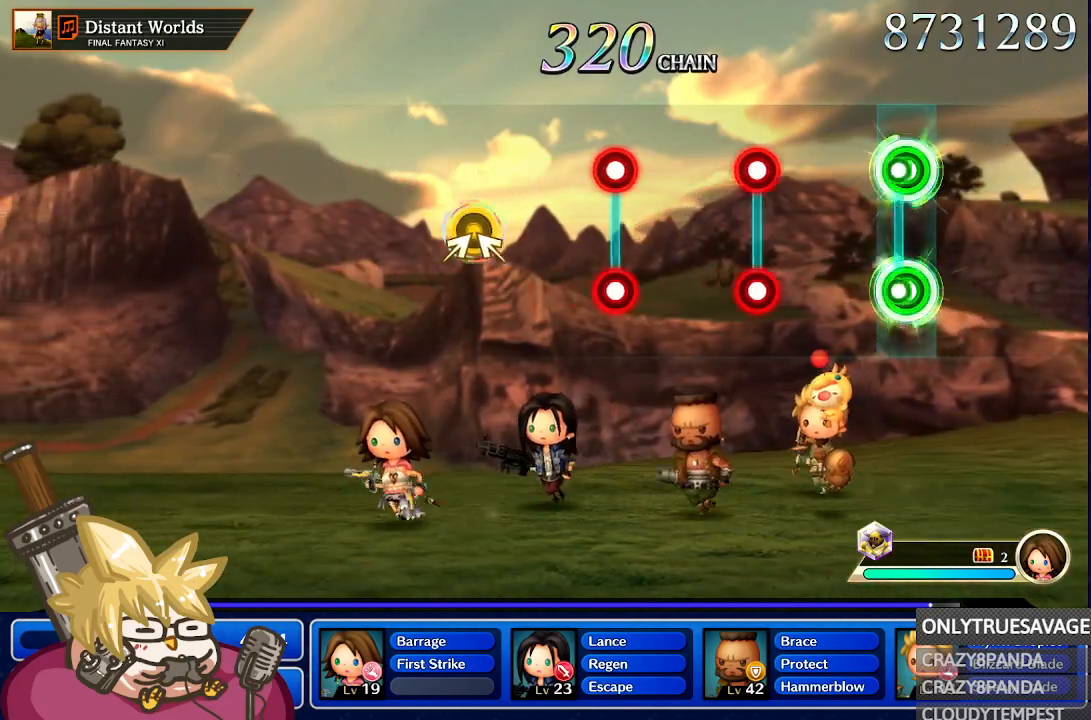
{"dt_ms": 500, "buttons": ["A", "L1"], "left_stick": "center", "right_stick": "center", "events": [[133, "A", "up"], [133, "L1", "up"], [417, "L1", "down"], [433, "A", "down"]]}
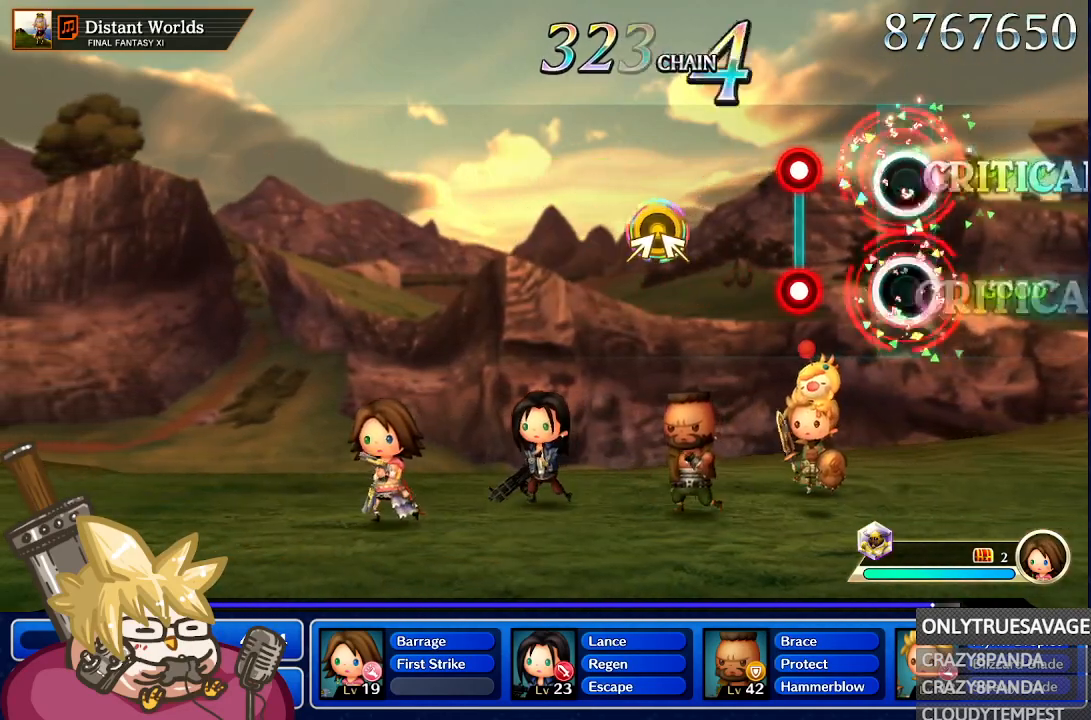
{"dt_ms": 500, "buttons": [], "left_stick": "center", "right_stick": "center", "events": [[67, "L1", "up"], [83, "A", "up"], [300, "L1", "down"], [317, "A", "down"], [433, "A", "up"], [433, "L1", "up"]]}
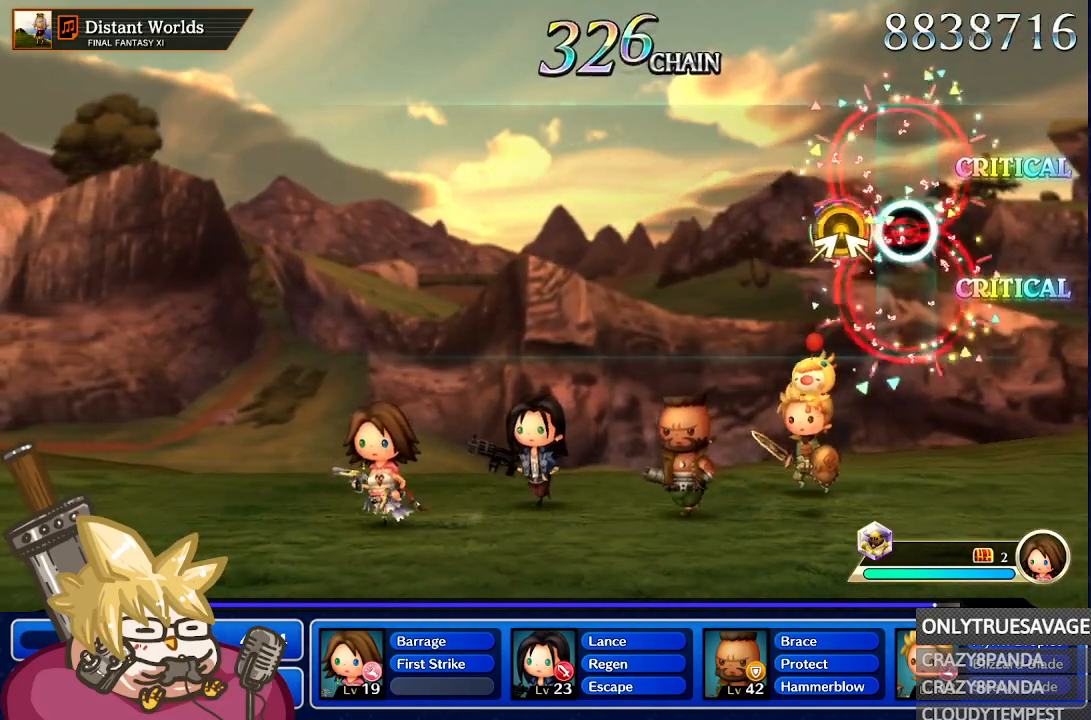
{"dt_ms": 500, "buttons": [], "left_stick": "center", "right_stick": "center", "events": [[200, "left_stick", "up-right"], [200, "right_stick", "up-left"], [300, "left_stick", "center"], [333, "right_stick", "center"]]}